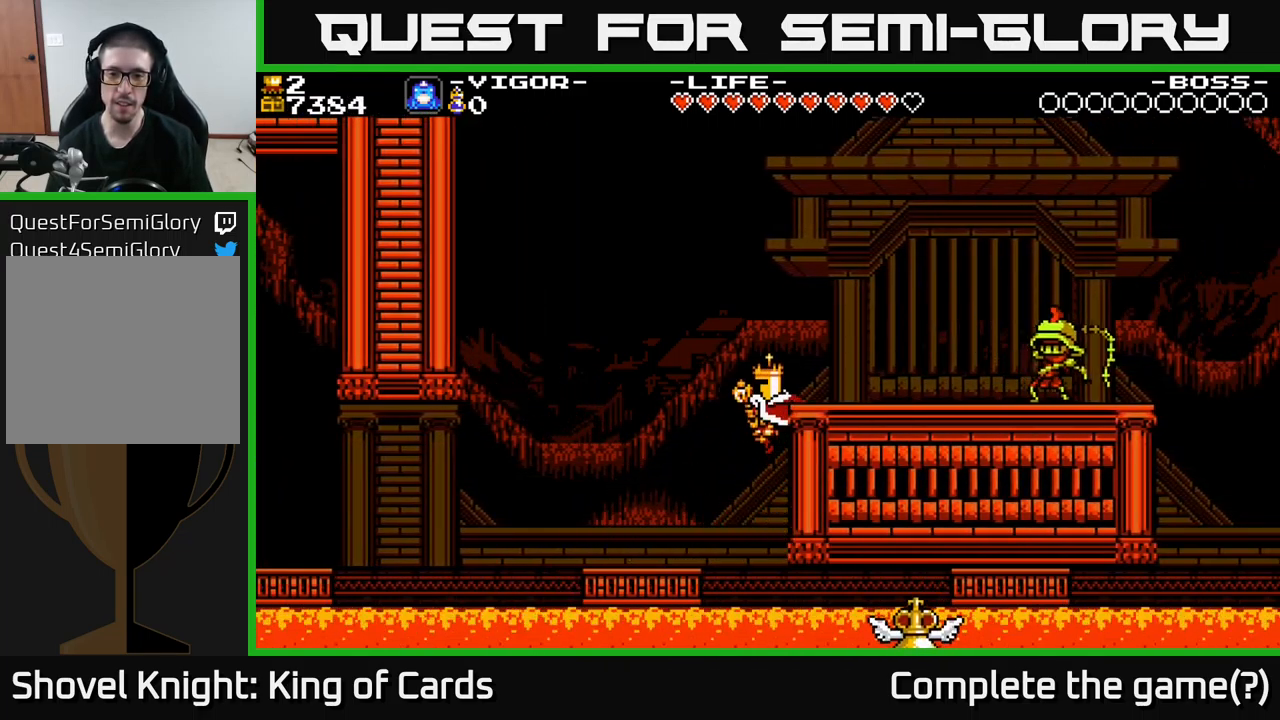
Gameplay with a controller (Xbox layout); each line is a JSON object with the inputs held at the frame after it. "events" lists button and stick changes between this image and that frame as [ms after this image, input, new state], when the widget could be followed in between. Not read: left_stick.
{"buttons": ["DPAD_LEFT"], "right_stick": "center", "events": [[283, "A", "up"], [283, "DPAD_RIGHT", "up"], [450, "DPAD_LEFT", "down"]]}
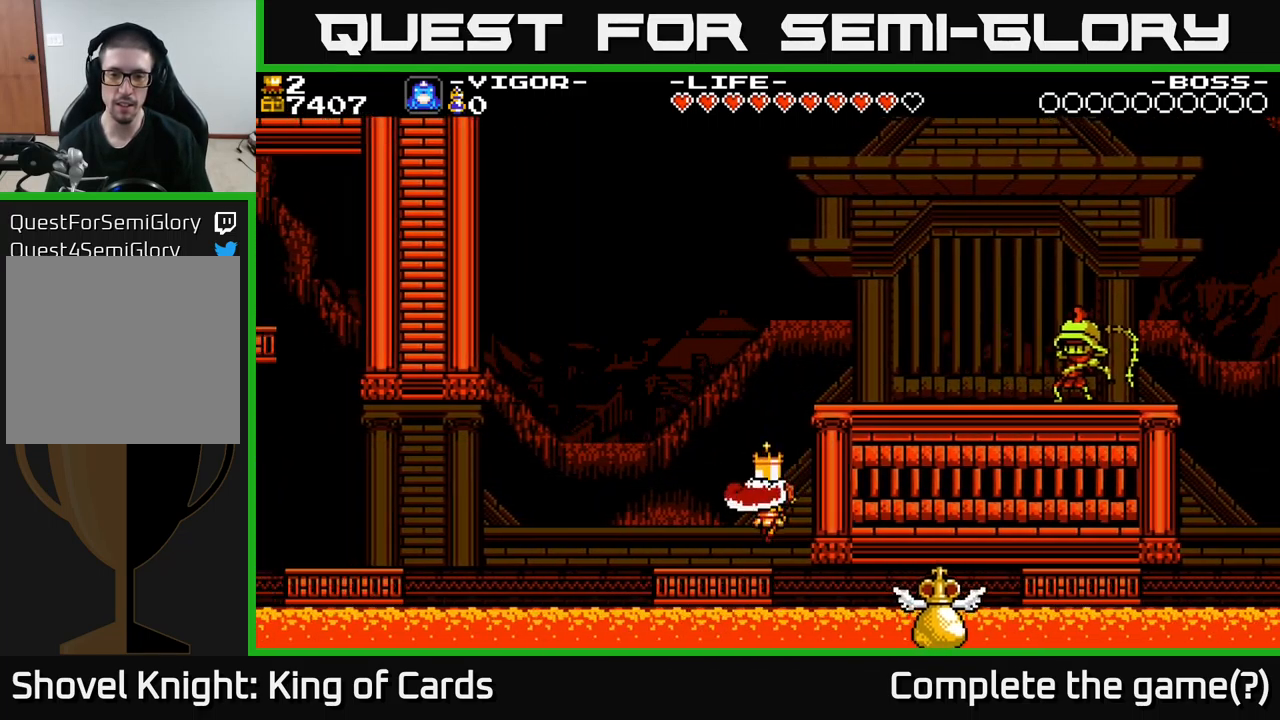
{"buttons": ["A", "DPAD_RIGHT"], "right_stick": "center", "events": [[100, "DPAD_LEFT", "up"], [383, "DPAD_RIGHT", "down"], [417, "A", "down"]]}
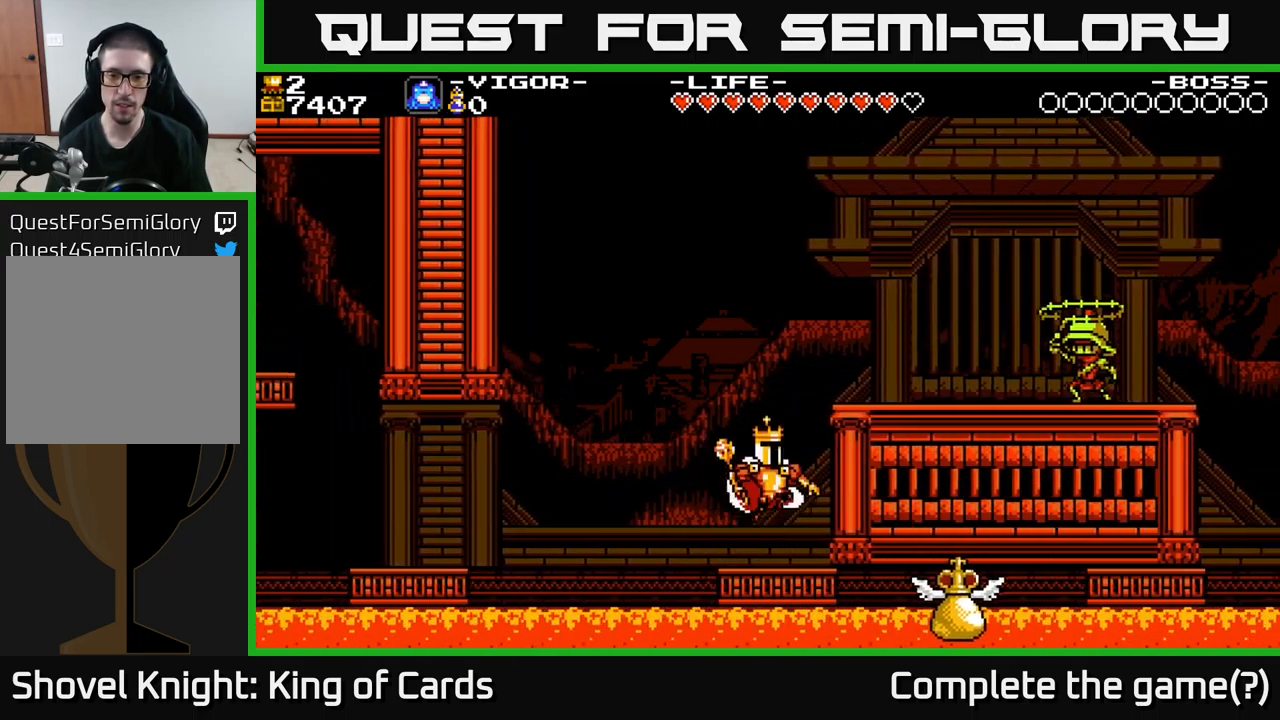
{"buttons": ["DPAD_RIGHT"], "right_stick": "center", "events": [[50, "X", "down"], [217, "X", "up"], [284, "A", "up"]]}
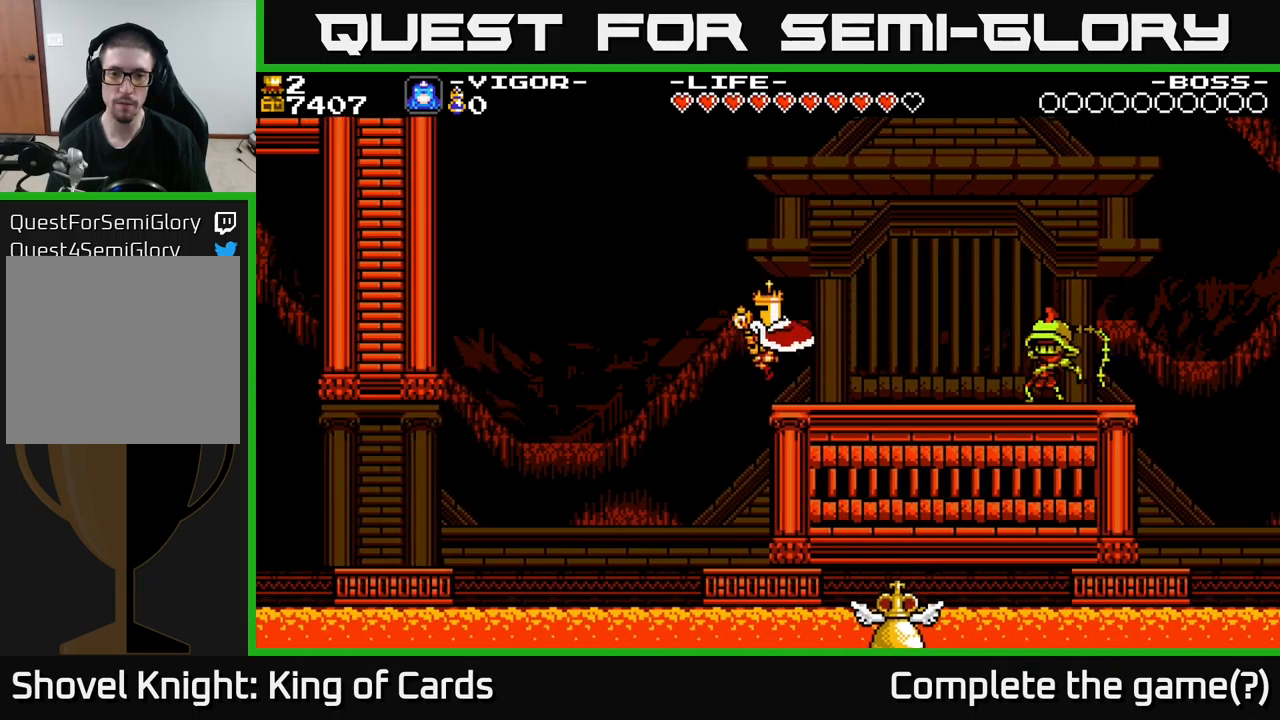
{"buttons": ["X", "DPAD_RIGHT"], "right_stick": "center", "events": [[484, "X", "down"]]}
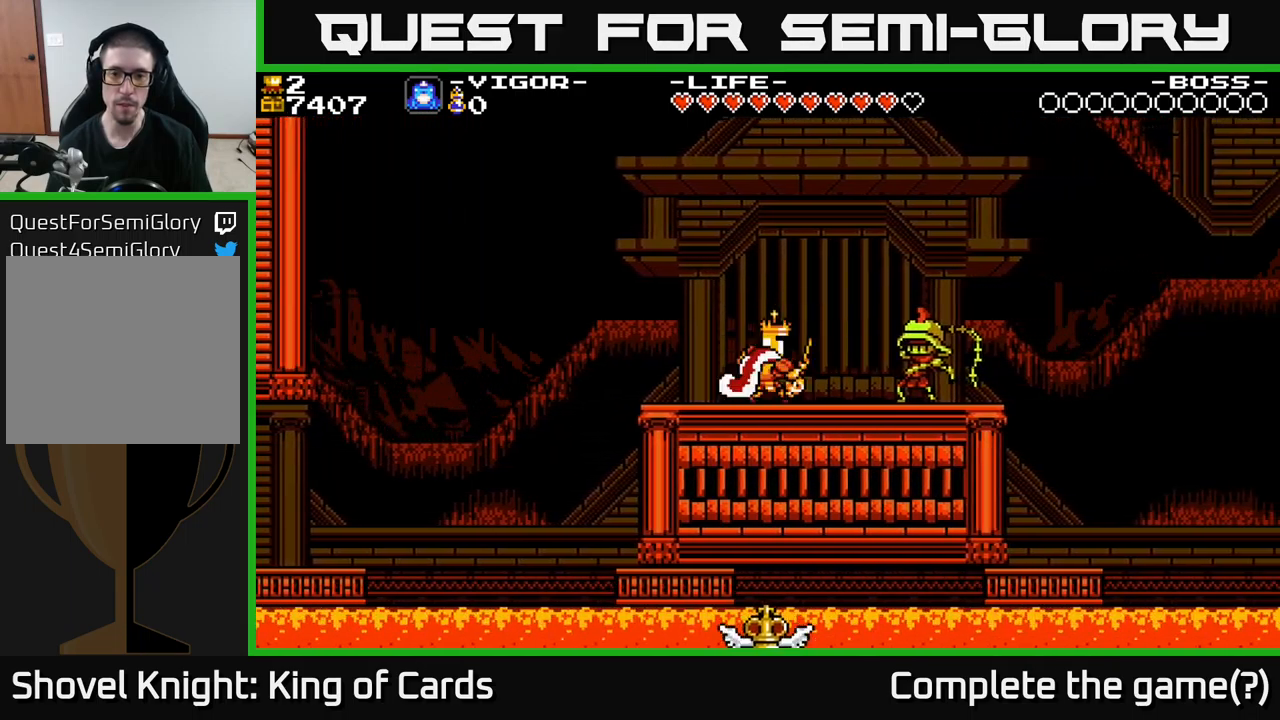
{"buttons": [], "right_stick": "center", "events": [[67, "X", "up"], [234, "DPAD_RIGHT", "up"]]}
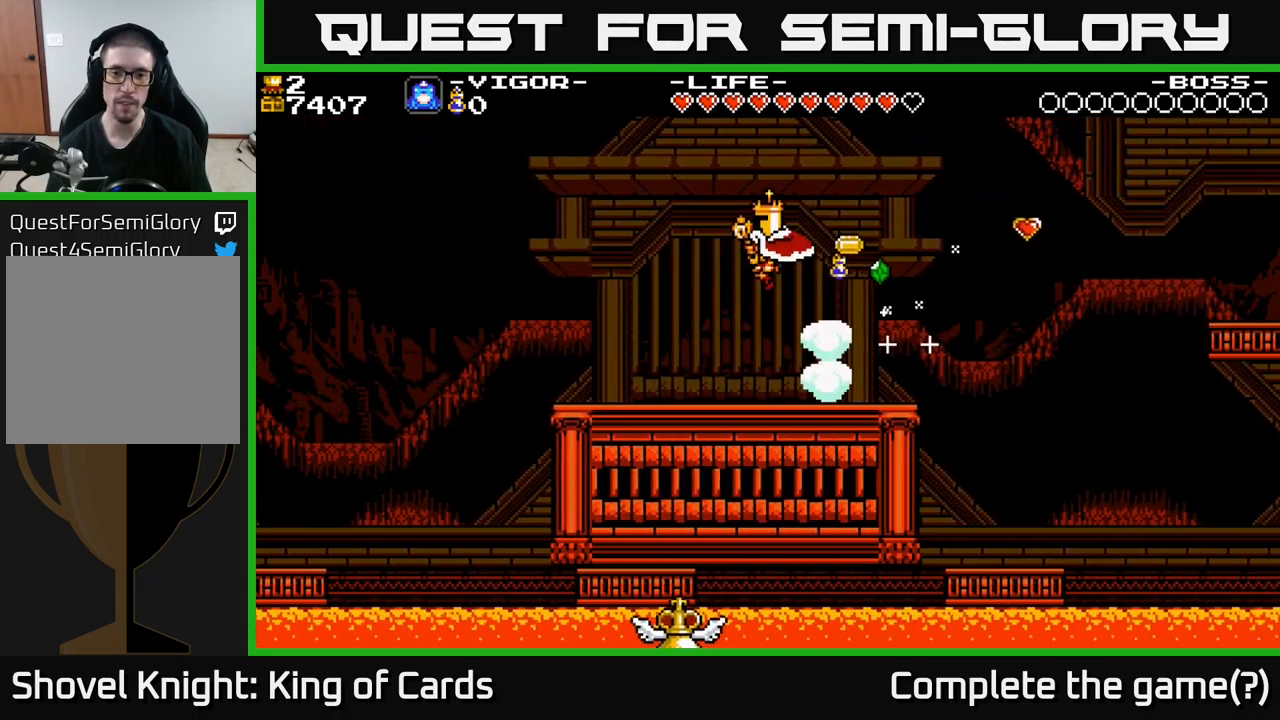
{"buttons": [], "right_stick": "center", "events": [[167, "DPAD_RIGHT", "down"], [417, "DPAD_RIGHT", "up"]]}
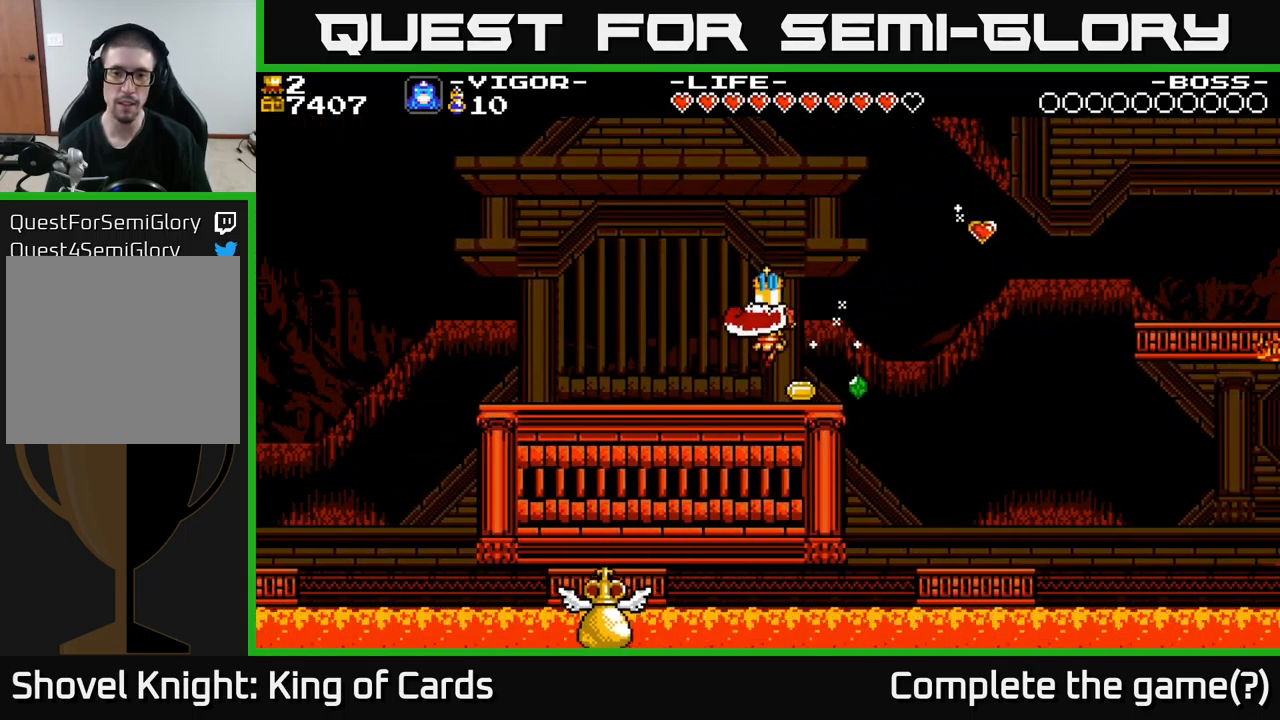
{"buttons": ["DPAD_RIGHT"], "right_stick": "center", "events": [[167, "DPAD_RIGHT", "down"]]}
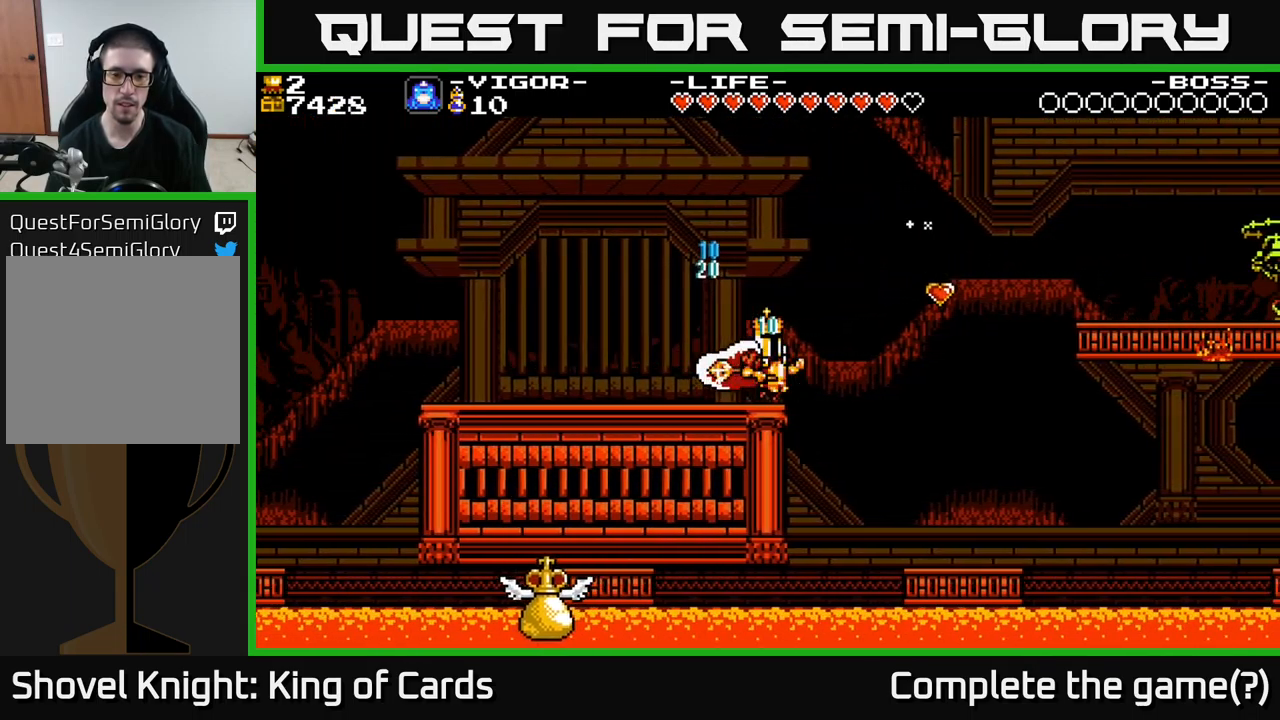
{"buttons": ["DPAD_LEFT"], "right_stick": "center", "events": [[50, "A", "down"], [117, "DPAD_RIGHT", "up"], [167, "DPAD_LEFT", "down"], [200, "A", "up"]]}
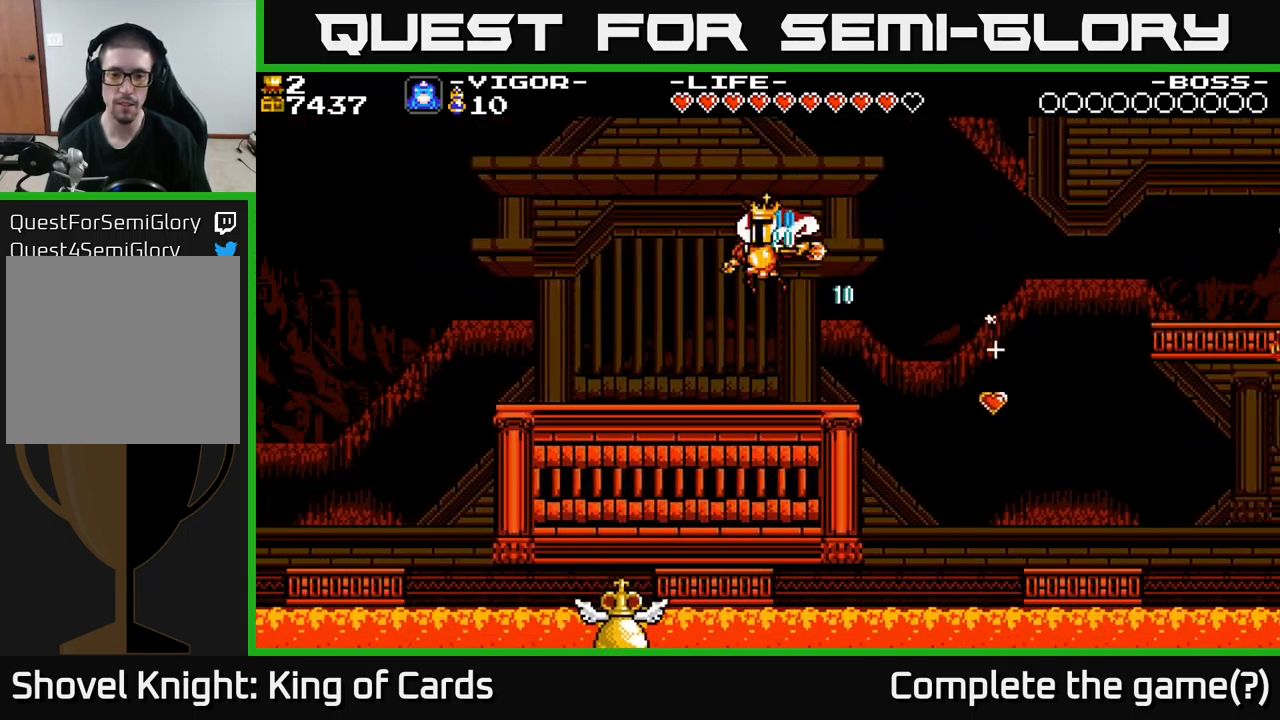
{"buttons": [], "right_stick": "center", "events": [[67, "DPAD_LEFT", "up"]]}
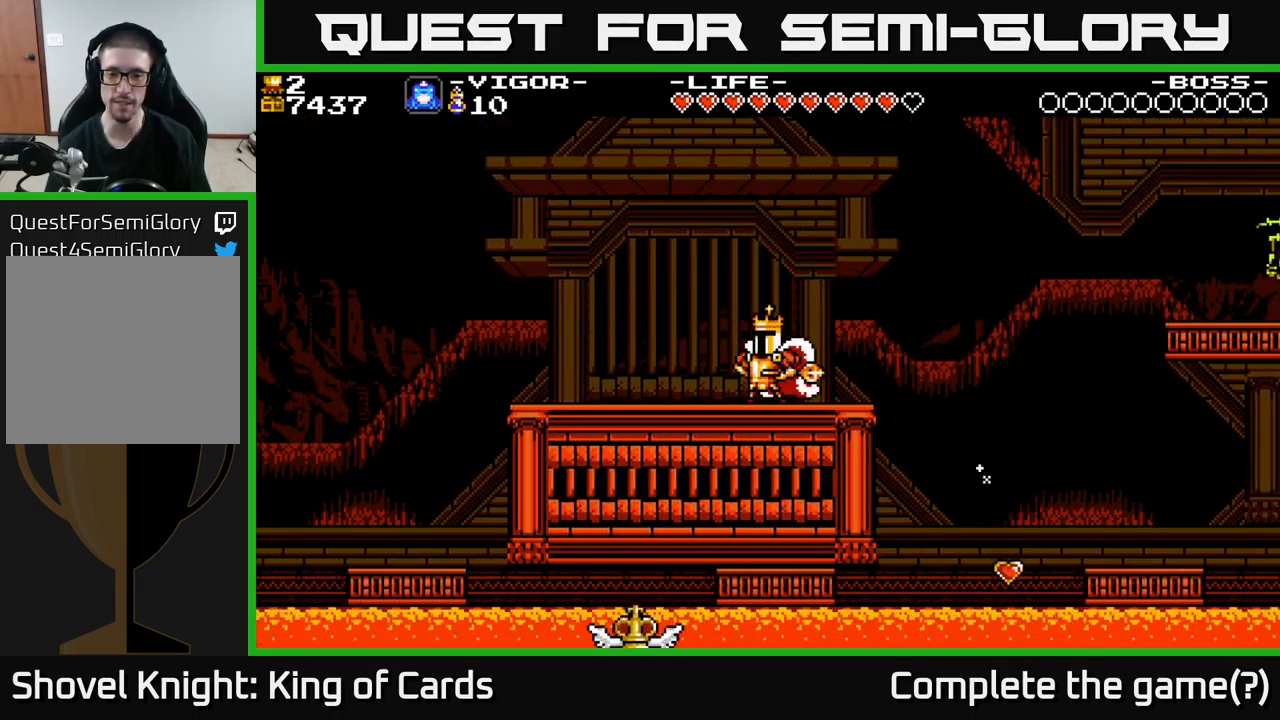
{"buttons": [], "right_stick": "center", "events": []}
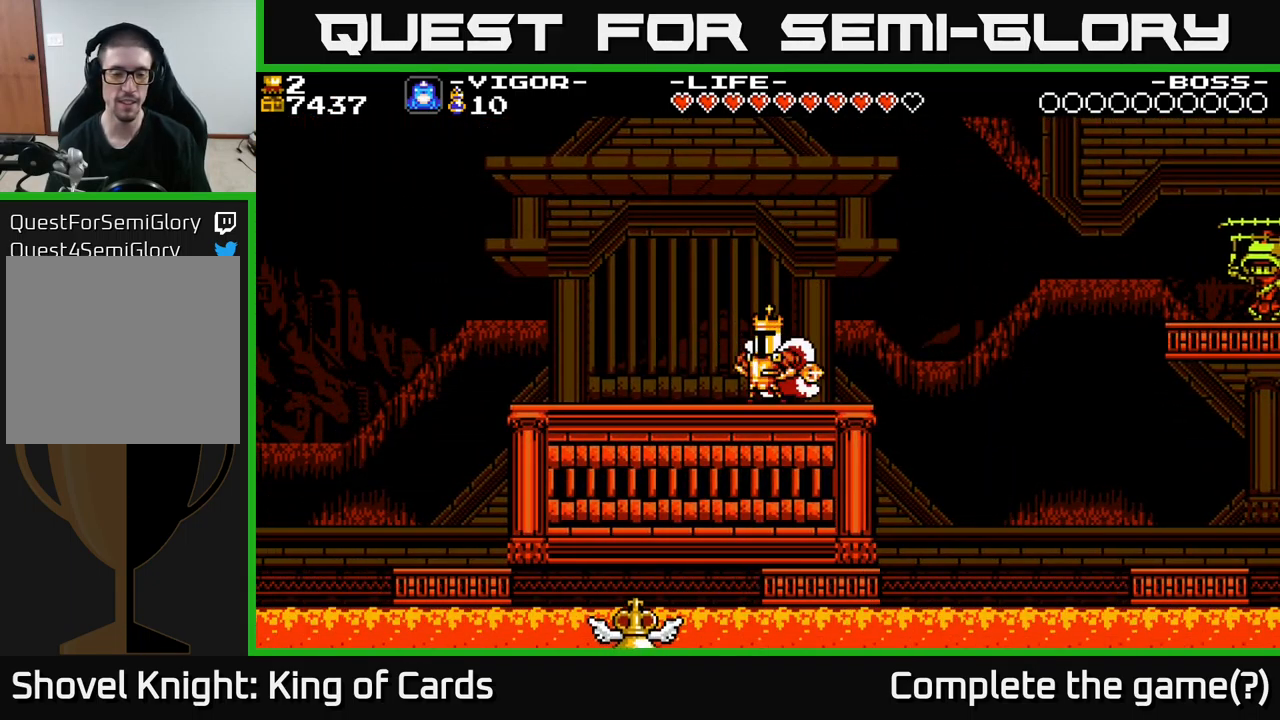
{"buttons": [], "right_stick": "center", "events": []}
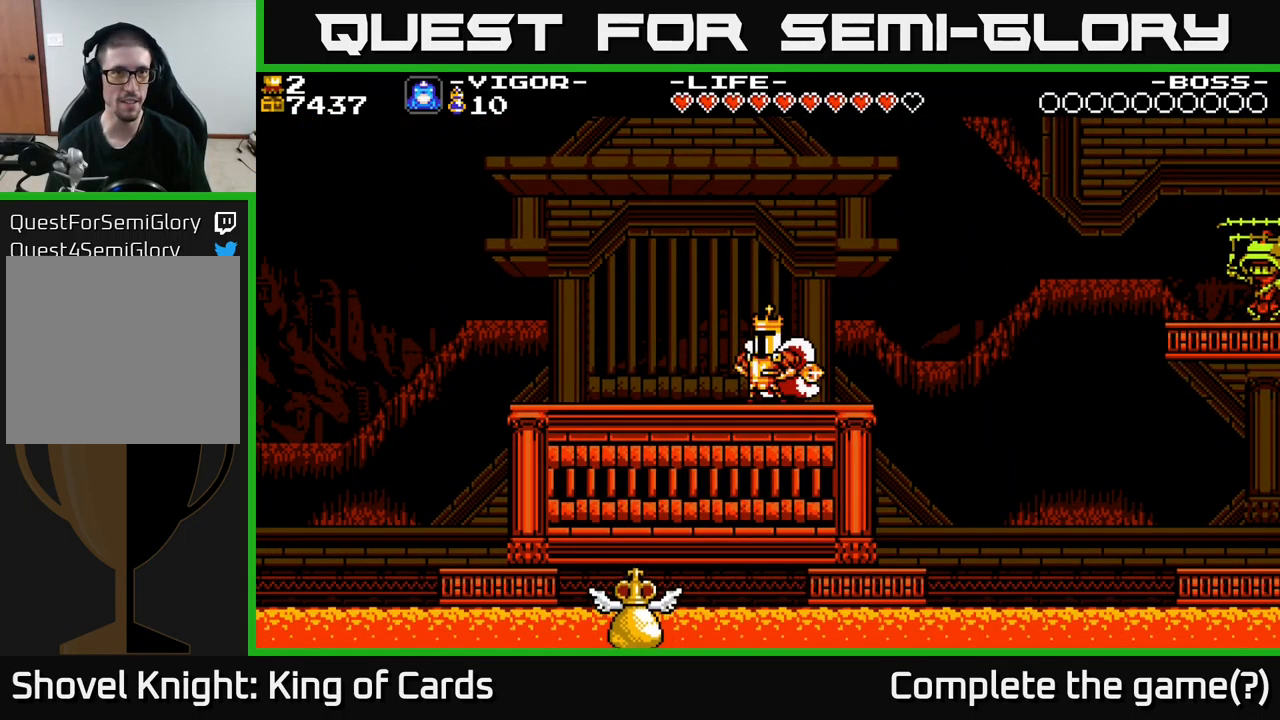
{"buttons": [], "right_stick": "center", "events": []}
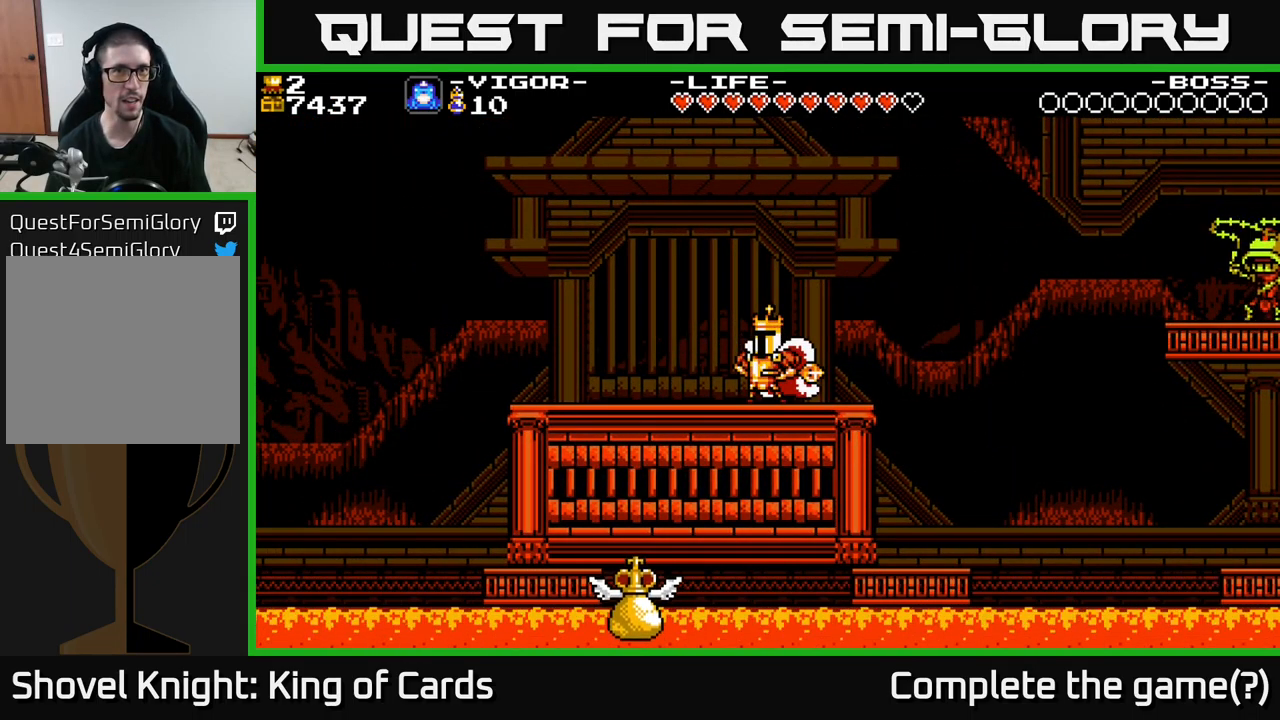
{"buttons": ["DPAD_LEFT"], "right_stick": "center", "events": [[84, "A", "down"], [101, "A", "up"], [467, "DPAD_LEFT", "down"]]}
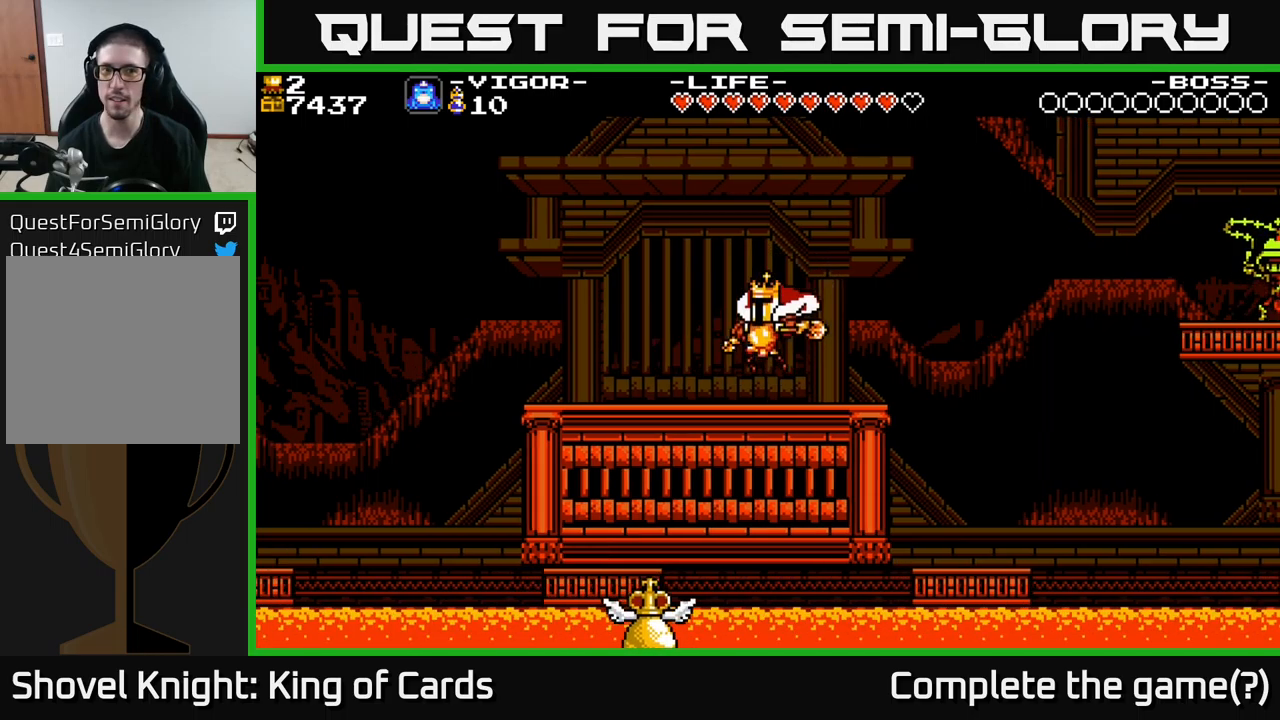
{"buttons": [], "right_stick": "center", "events": [[117, "DPAD_LEFT", "up"], [167, "DPAD_RIGHT", "down"], [183, "A", "down"], [267, "A", "up"], [267, "DPAD_RIGHT", "up"]]}
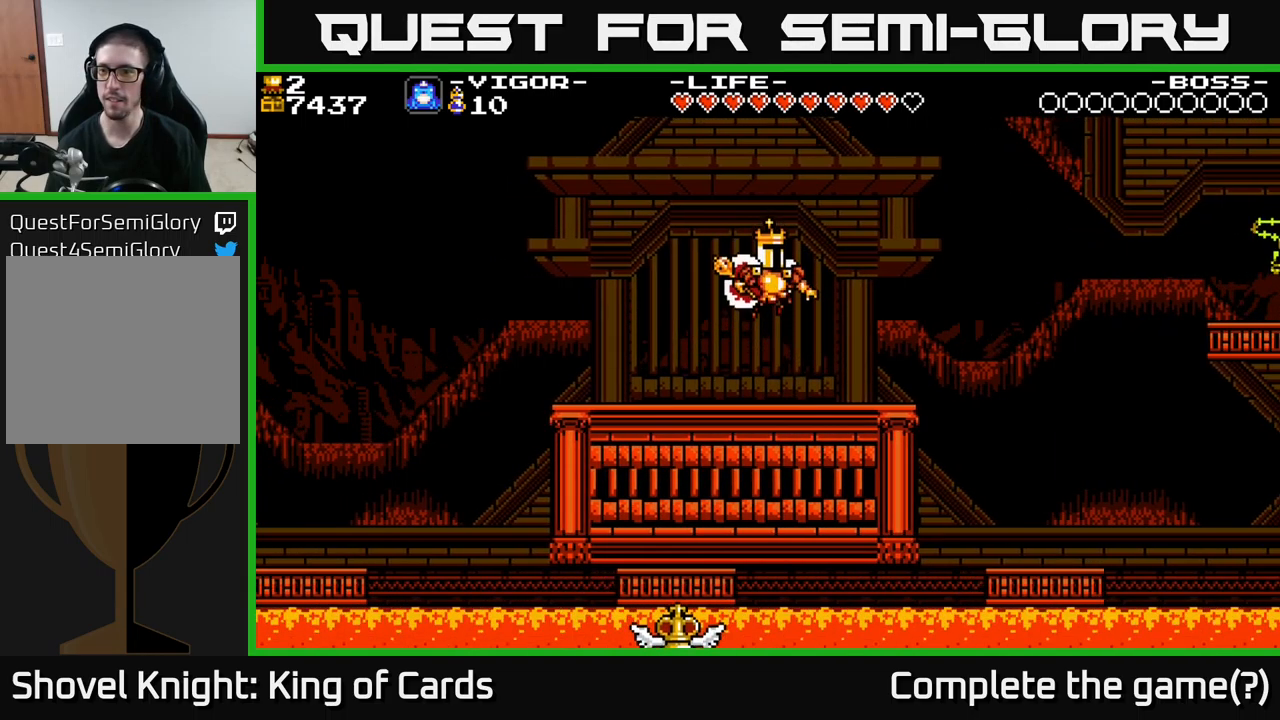
{"buttons": [], "right_stick": "center", "events": [[200, "DPAD_RIGHT", "down"], [367, "DPAD_RIGHT", "up"]]}
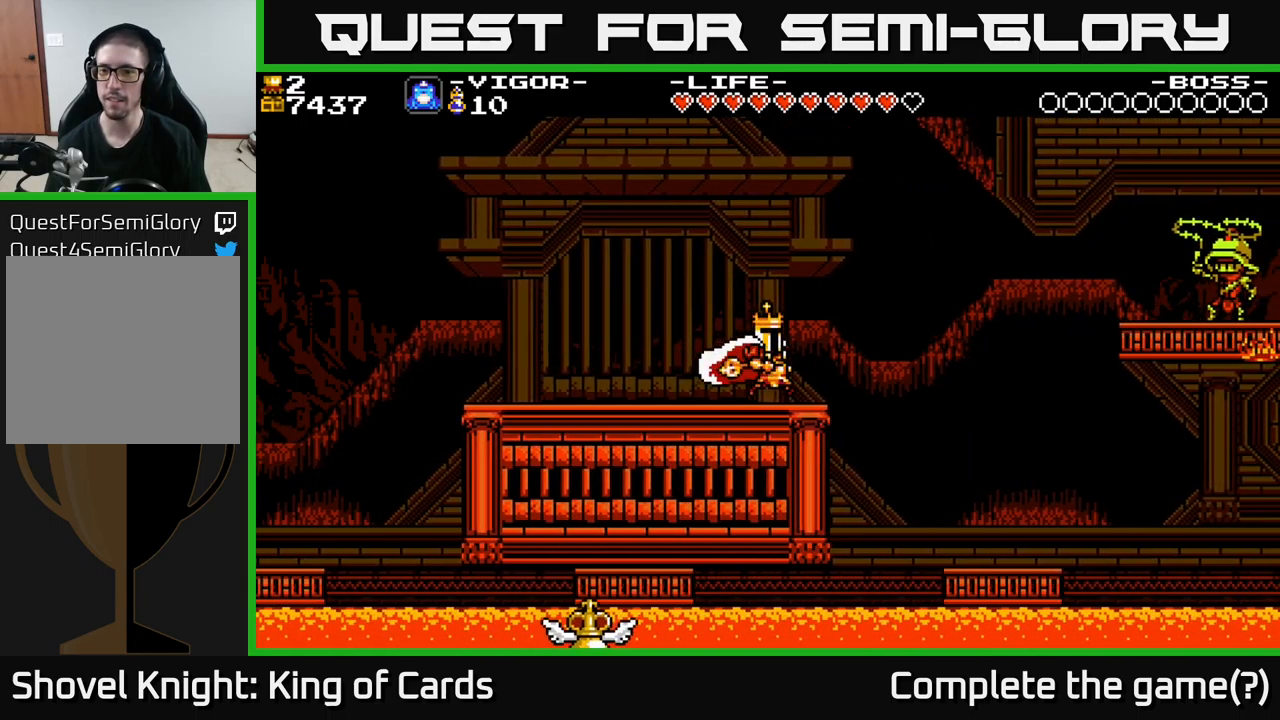
{"buttons": ["A", "DPAD_RIGHT"], "right_stick": "center", "events": [[283, "DPAD_RIGHT", "down"], [400, "A", "down"]]}
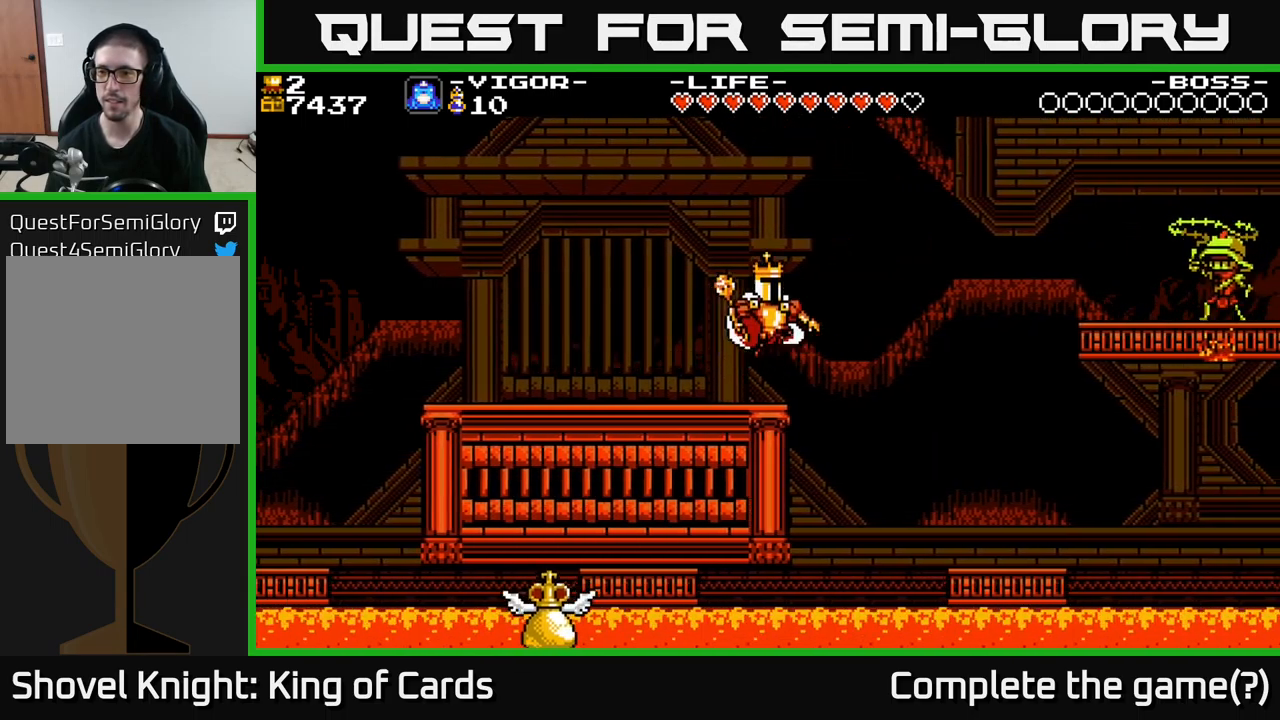
{"buttons": ["DPAD_LEFT"], "right_stick": "center", "events": [[200, "DPAD_RIGHT", "up"], [233, "DPAD_LEFT", "down"], [417, "A", "up"]]}
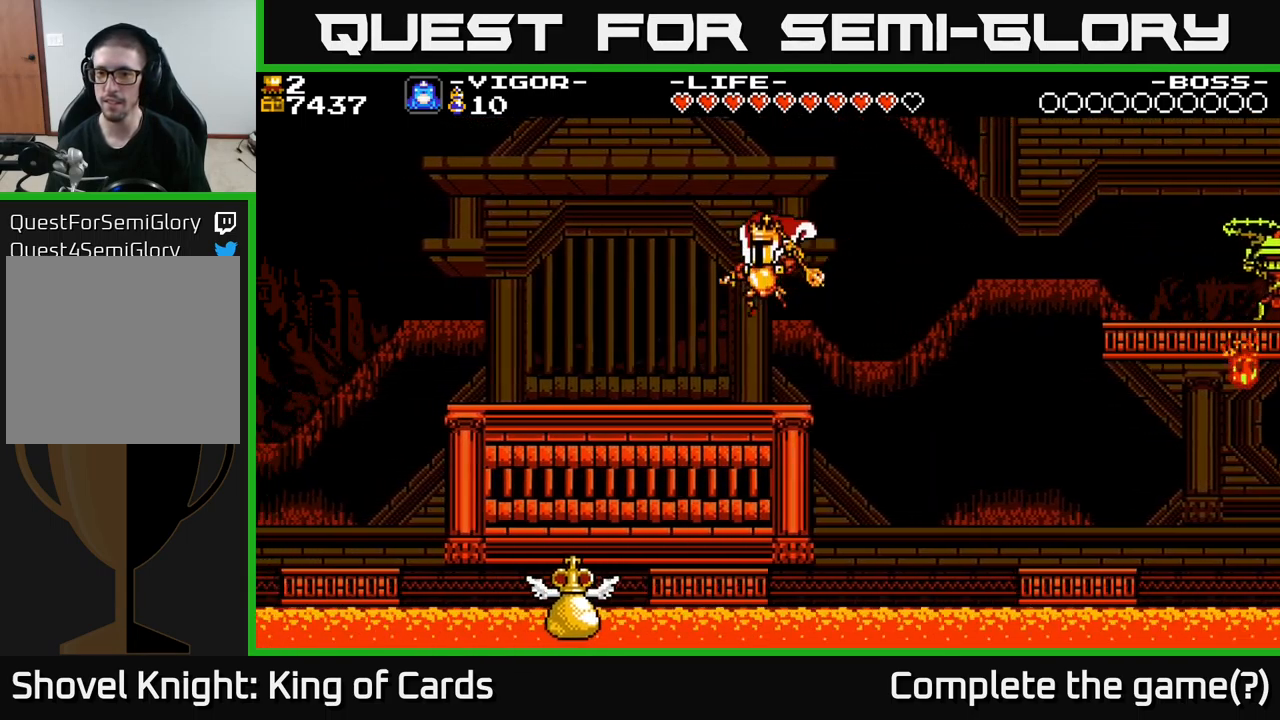
{"buttons": [], "right_stick": "center", "events": [[83, "DPAD_LEFT", "up"]]}
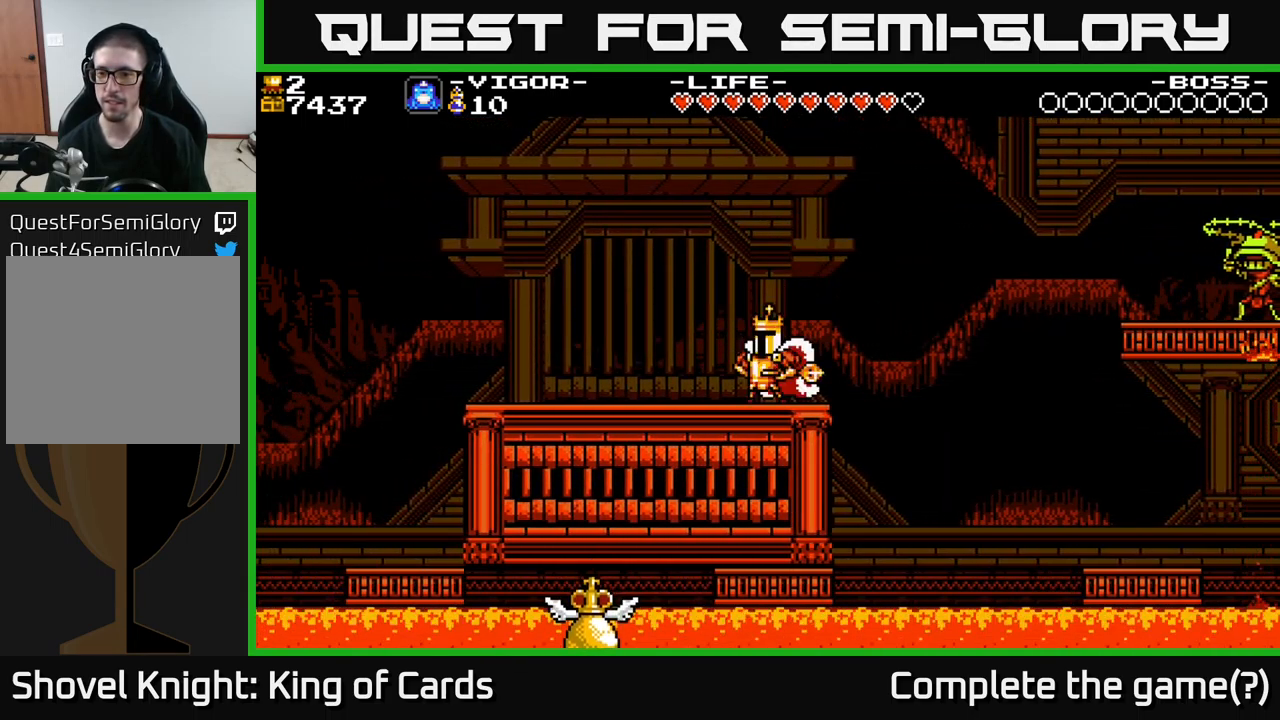
{"buttons": ["DPAD_RIGHT"], "right_stick": "center", "events": [[133, "DPAD_RIGHT", "down"], [183, "A", "down"], [500, "A", "up"]]}
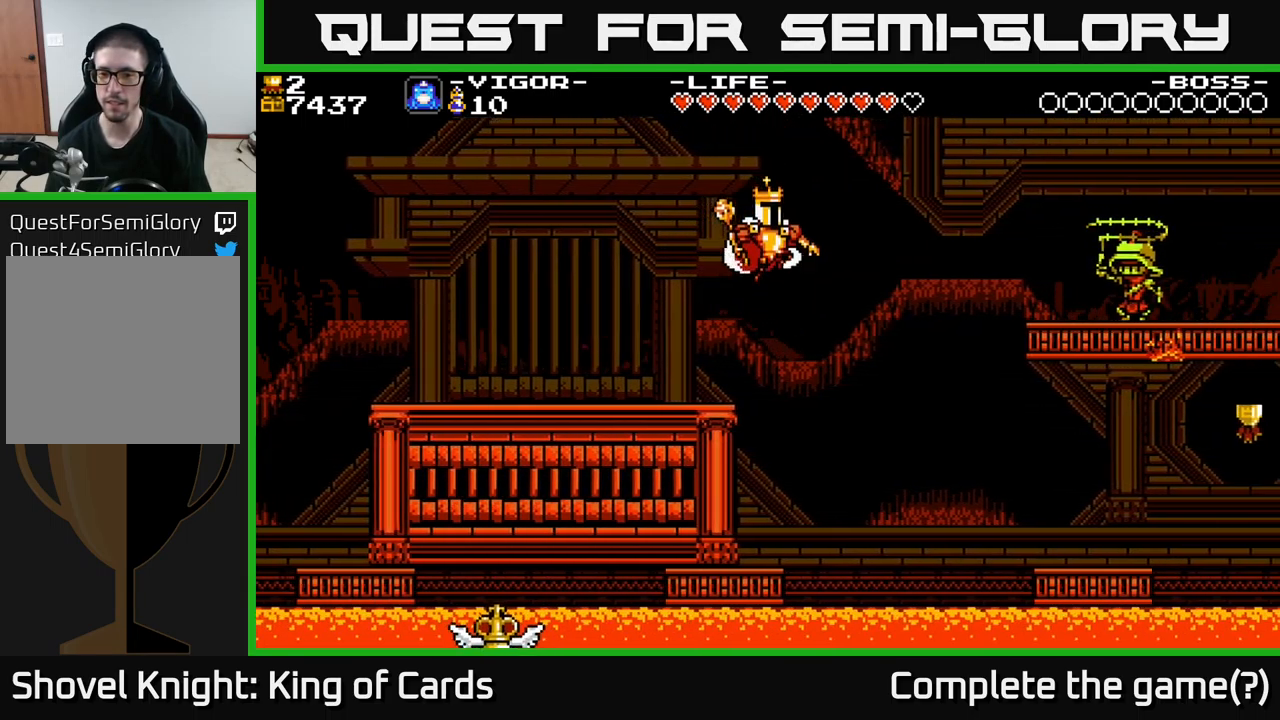
{"buttons": [], "right_stick": "center", "events": [[117, "DPAD_RIGHT", "up"]]}
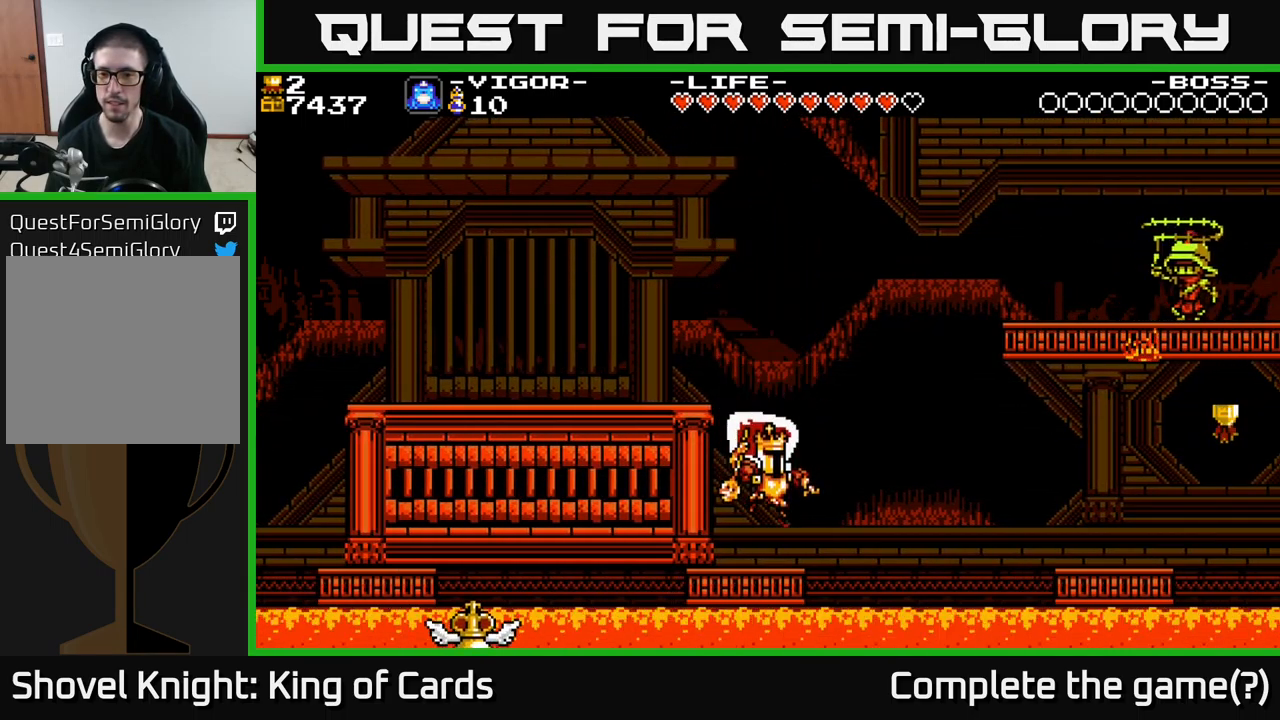
{"buttons": [], "right_stick": "center", "events": []}
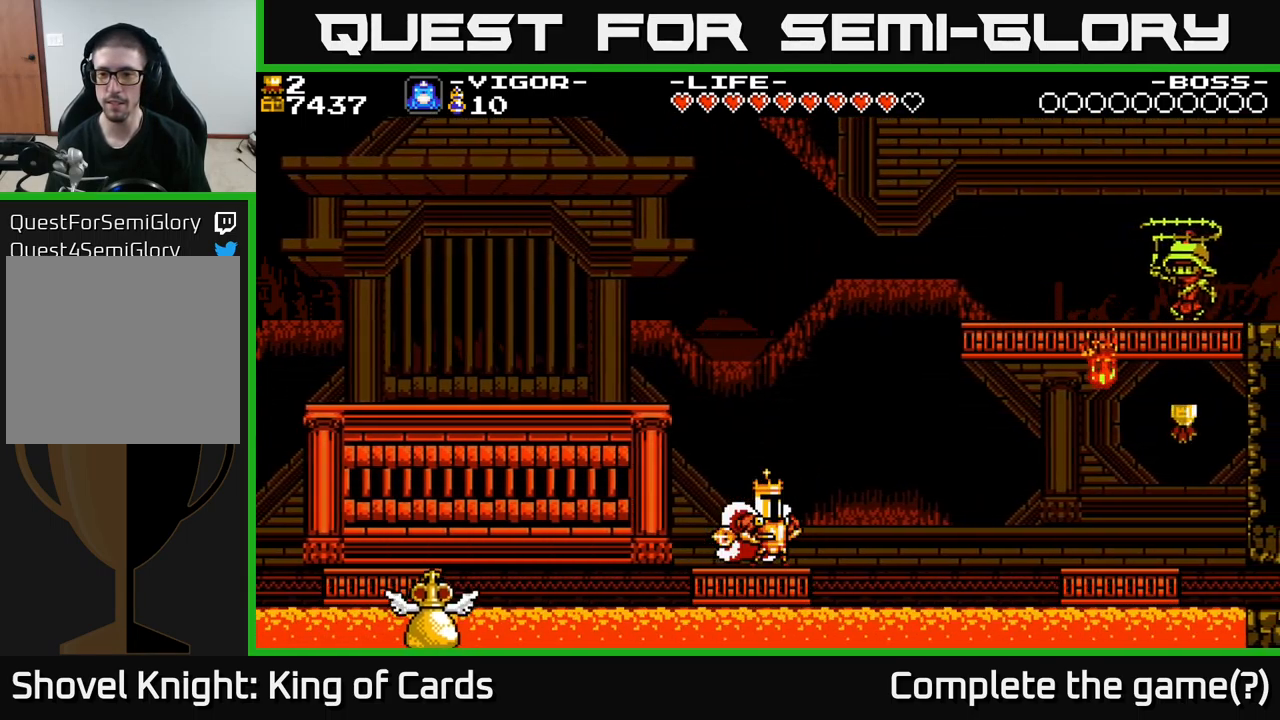
{"buttons": [], "right_stick": "center", "events": []}
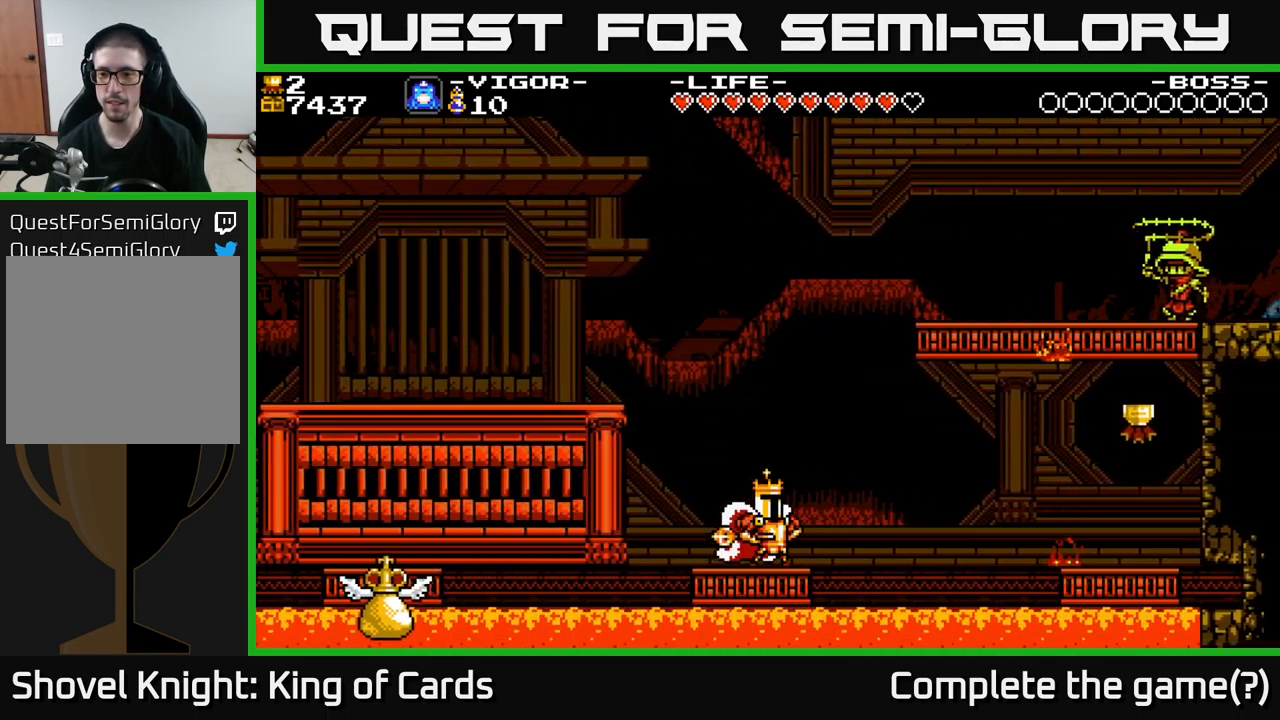
{"buttons": [], "right_stick": "center", "events": []}
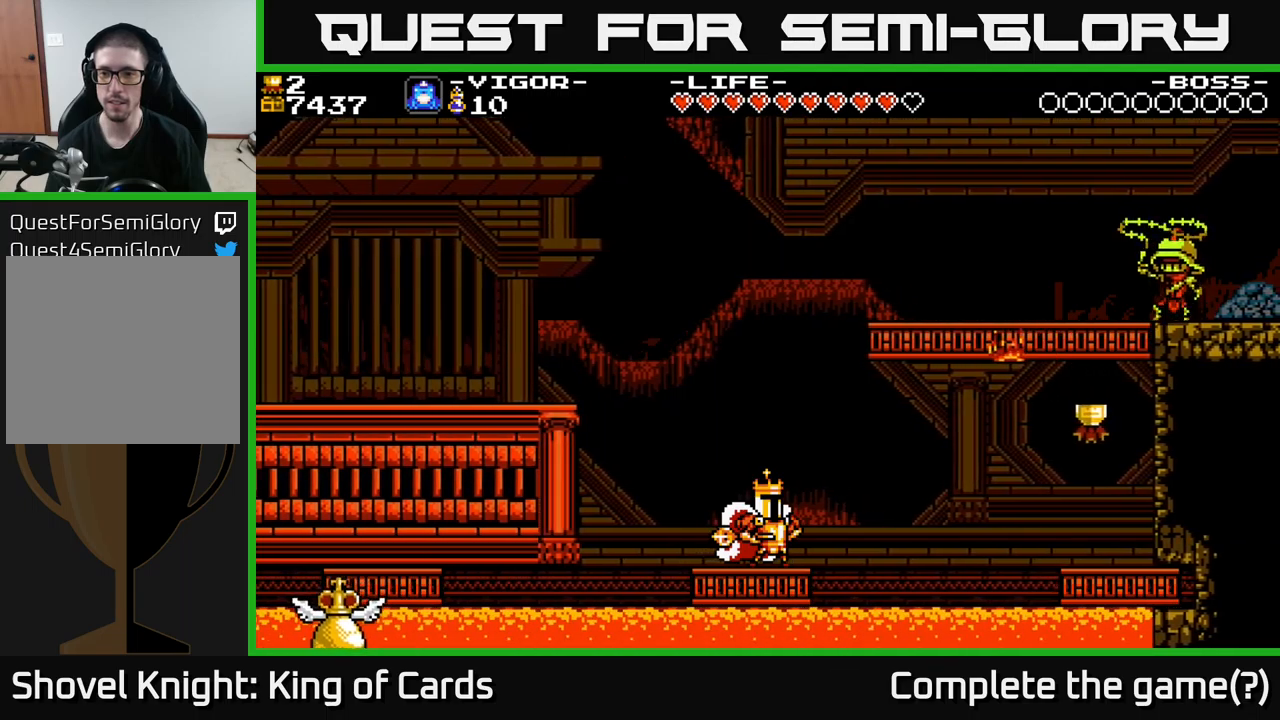
{"buttons": [], "right_stick": "center", "events": []}
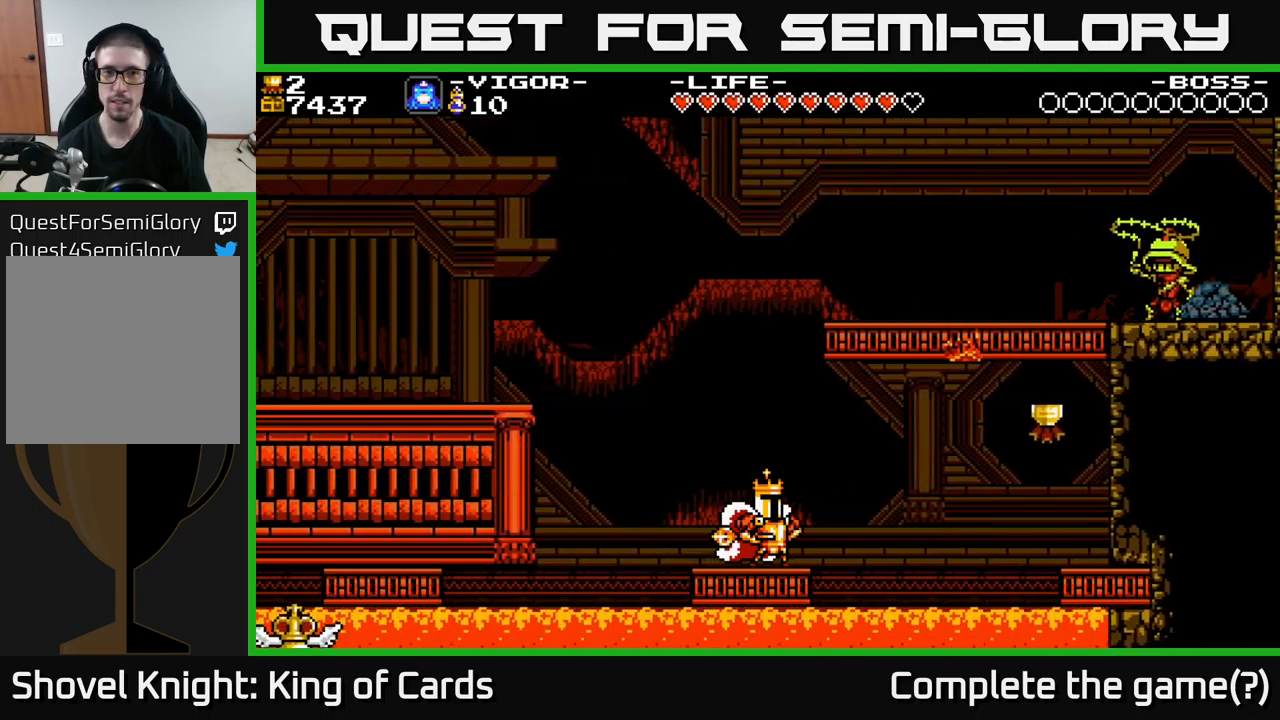
{"buttons": [], "right_stick": "center", "events": []}
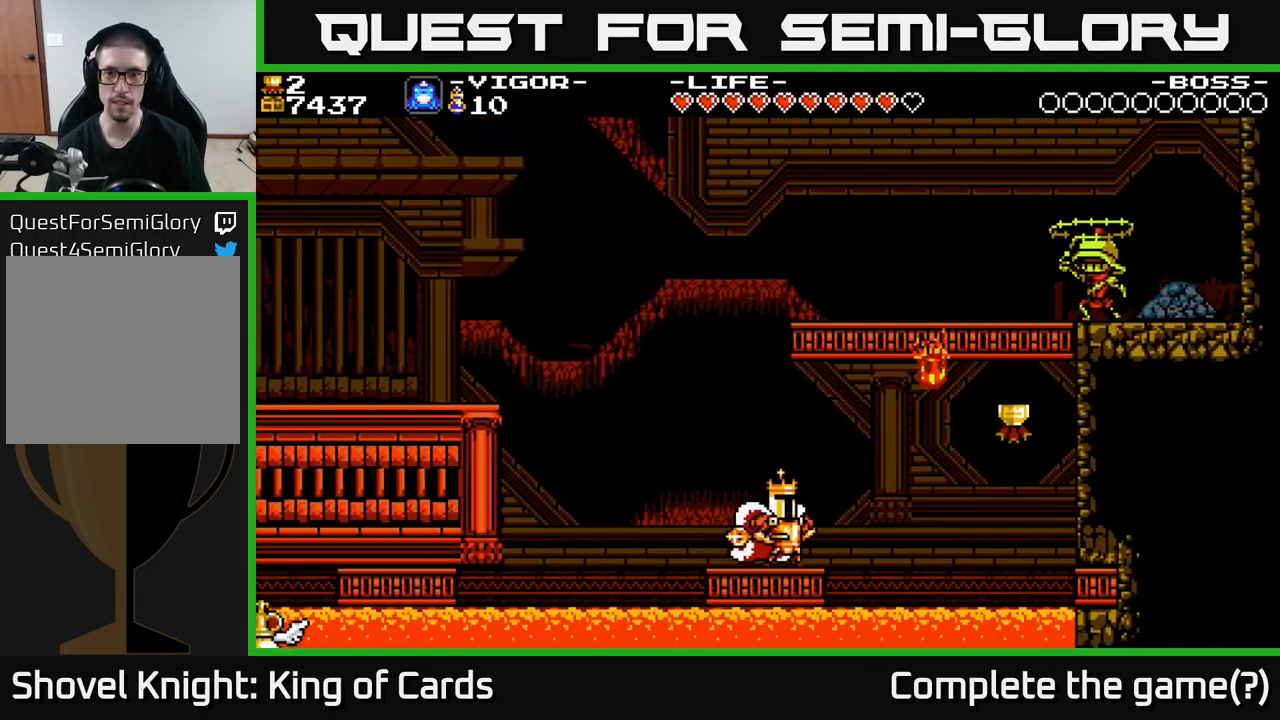
{"buttons": [], "right_stick": "center", "events": []}
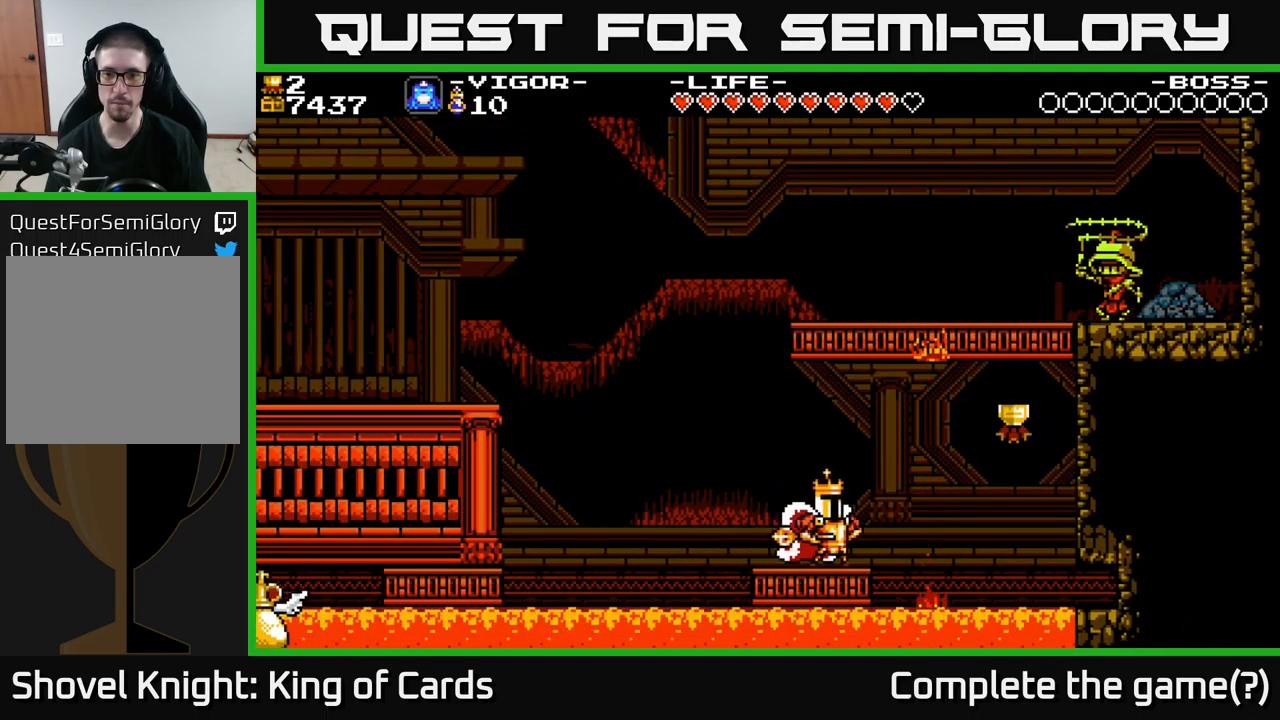
{"buttons": [], "right_stick": "center", "events": []}
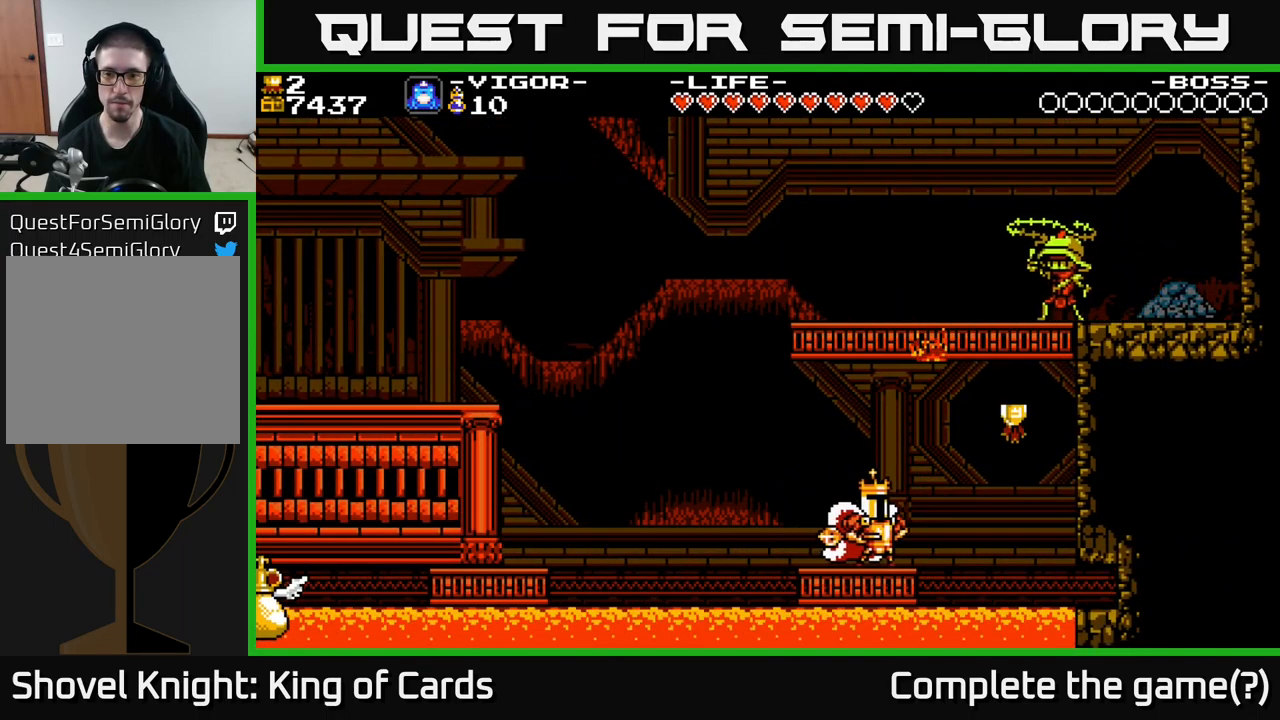
{"buttons": ["DPAD_RIGHT"], "right_stick": "center", "events": [[333, "DPAD_RIGHT", "down"]]}
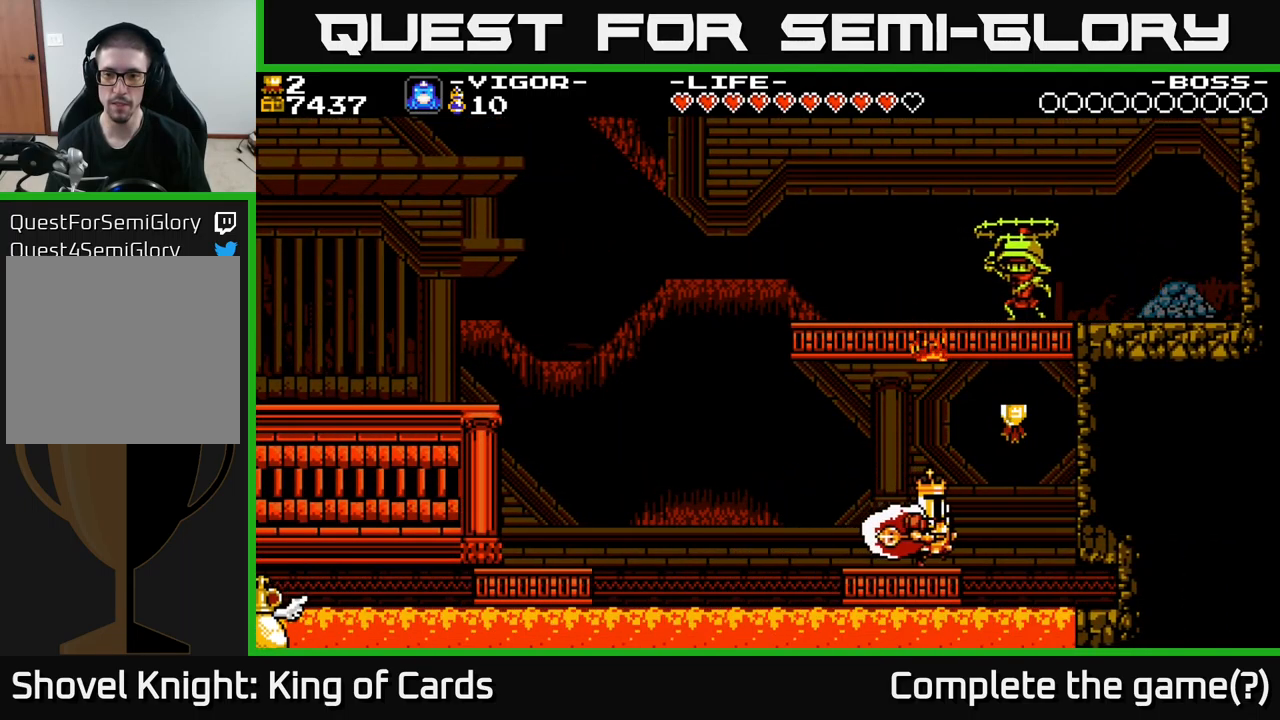
{"buttons": ["A"], "right_stick": "center", "events": [[100, "A", "down"], [450, "DPAD_RIGHT", "up"]]}
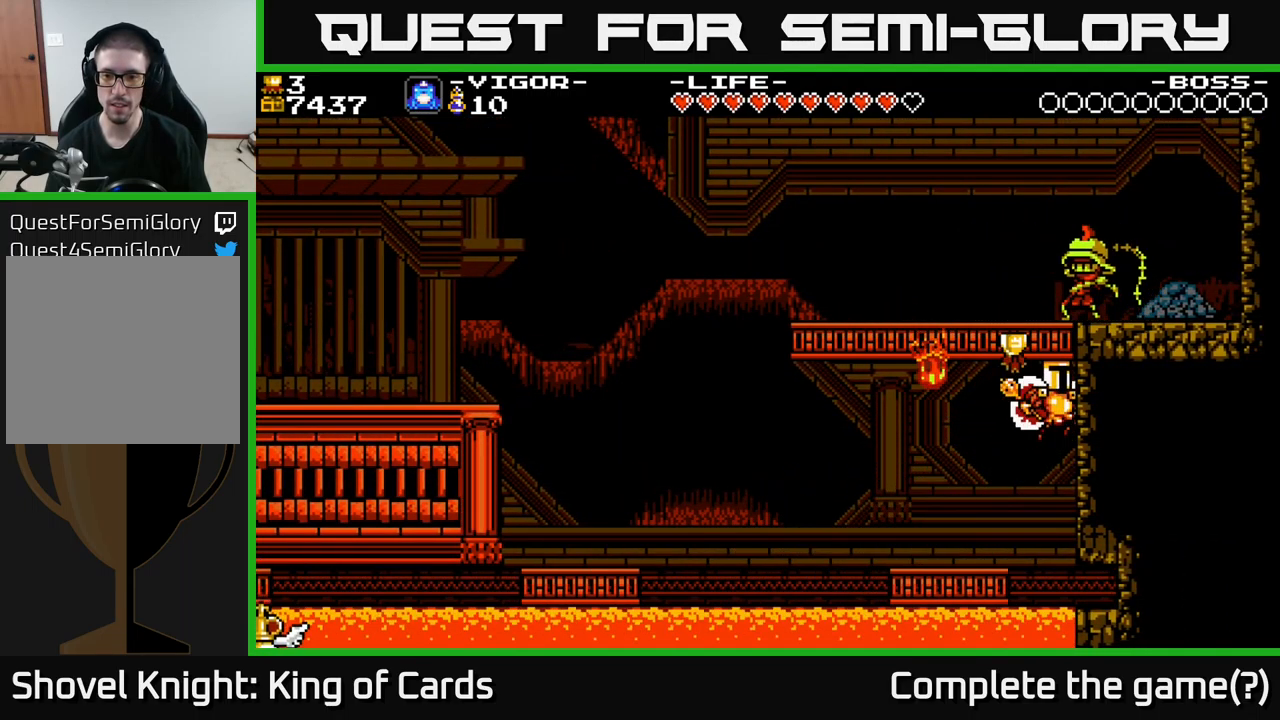
{"buttons": [], "right_stick": "center", "events": [[100, "DPAD_LEFT", "down"], [250, "A", "up"], [250, "DPAD_LEFT", "up"], [283, "DPAD_RIGHT", "down"], [367, "DPAD_RIGHT", "up"]]}
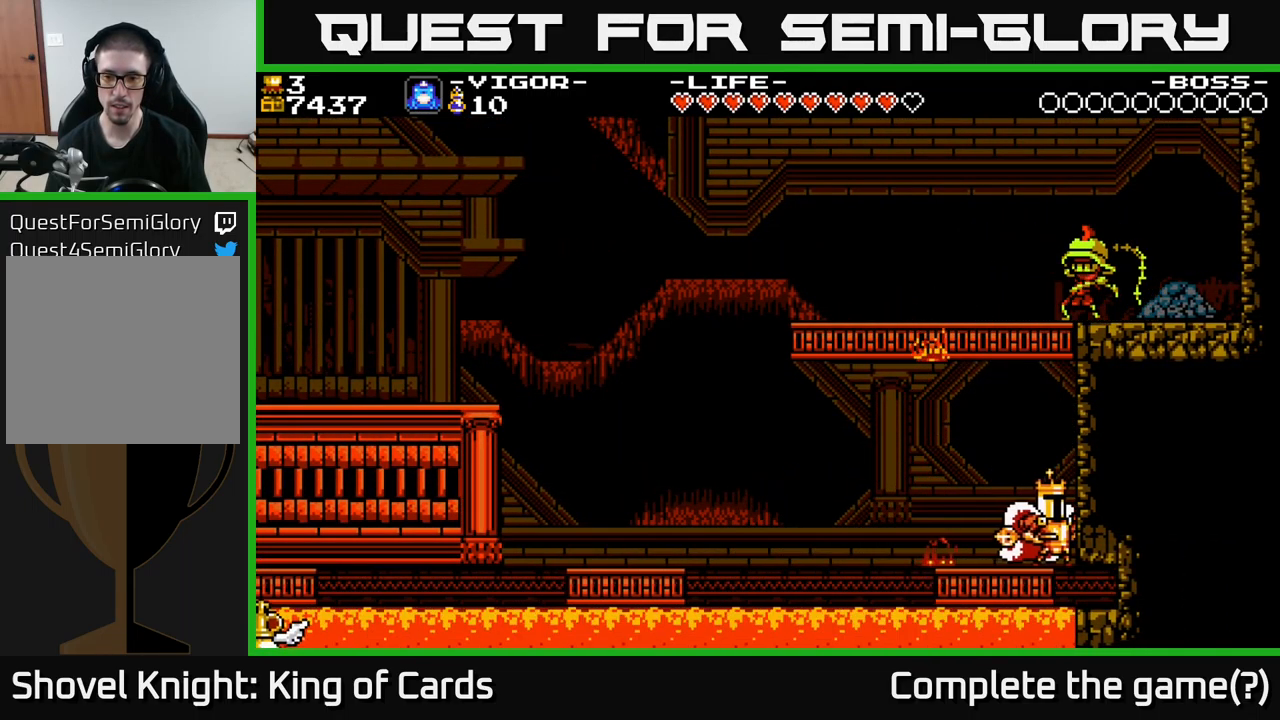
{"buttons": ["A", "X", "DPAD_LEFT"], "right_stick": "center", "events": [[67, "DPAD_LEFT", "down"], [267, "A", "down"], [500, "X", "down"]]}